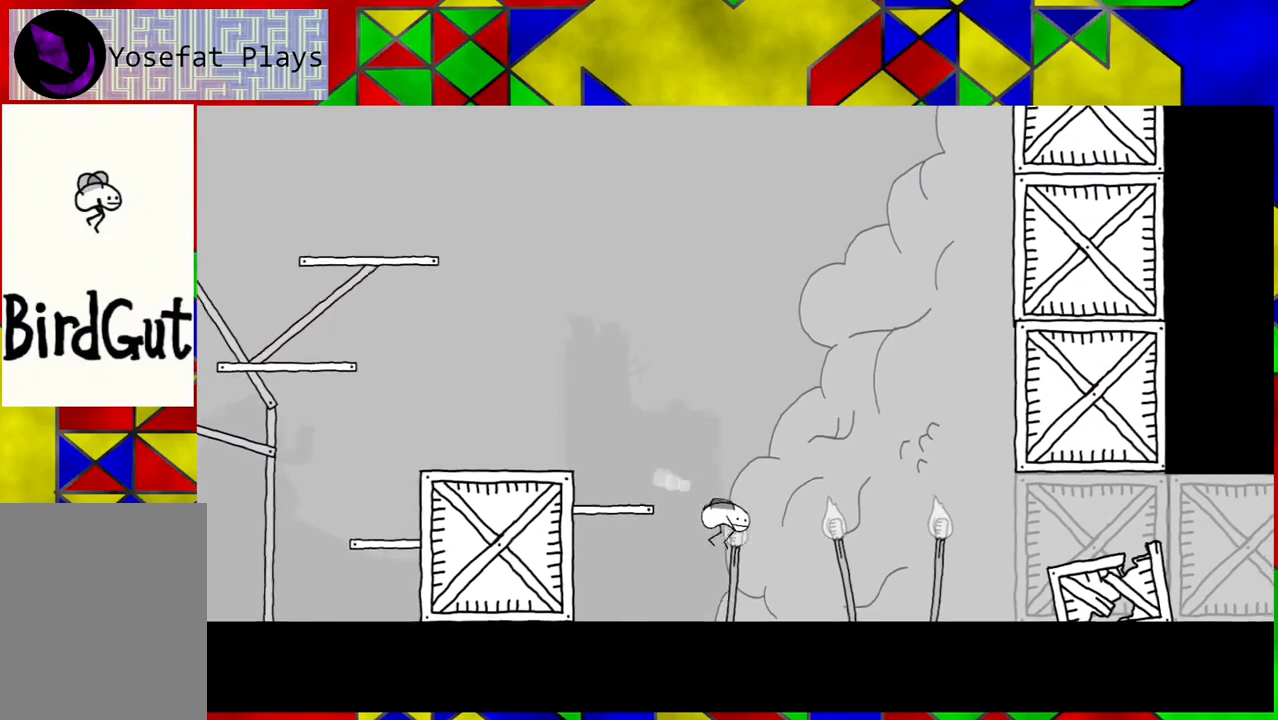
Gameplay with a controller (Nintendo layout); each line is a JSON object with the inputs held at the frame after it. "events" lists button and stick changes between this image and that frame as [ms after this image, input, new state], when the widget could be followed in between. Not read: L3 R3.
{"buttons": ["DPAD_RIGHT"], "left_stick": "center", "right_stick": "center", "events": []}
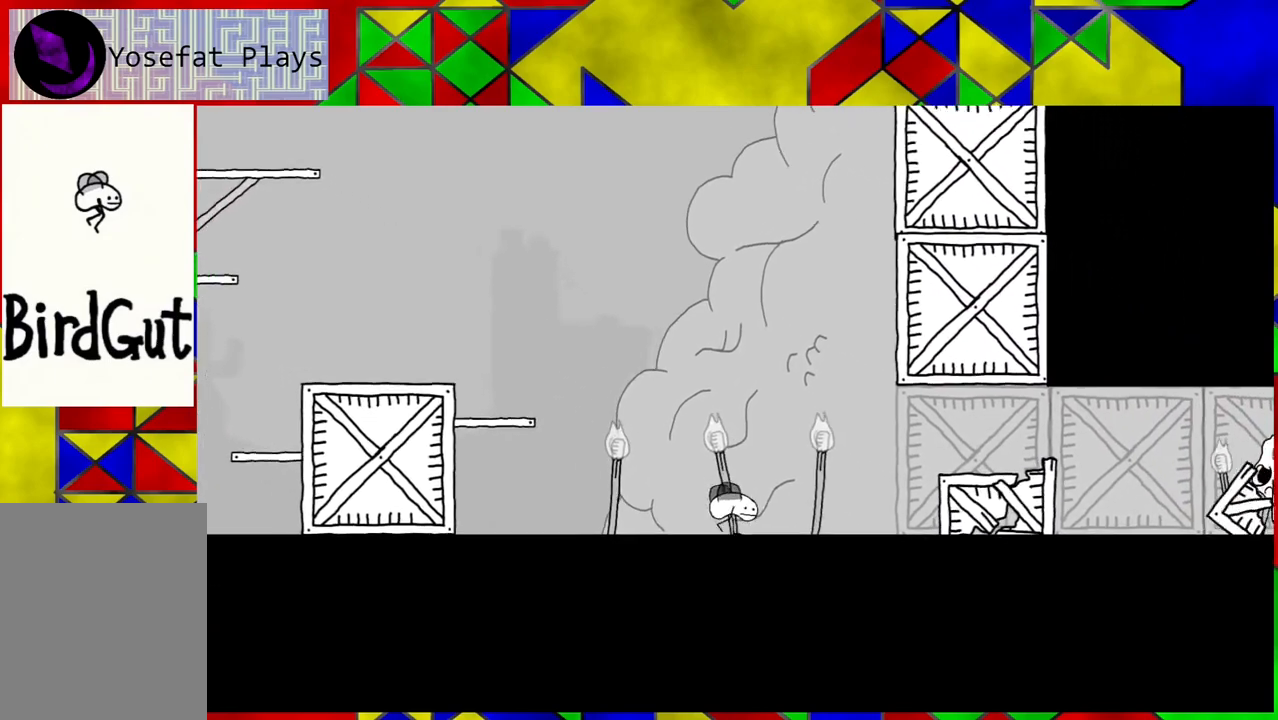
{"buttons": ["DPAD_RIGHT"], "left_stick": "center", "right_stick": "center", "events": []}
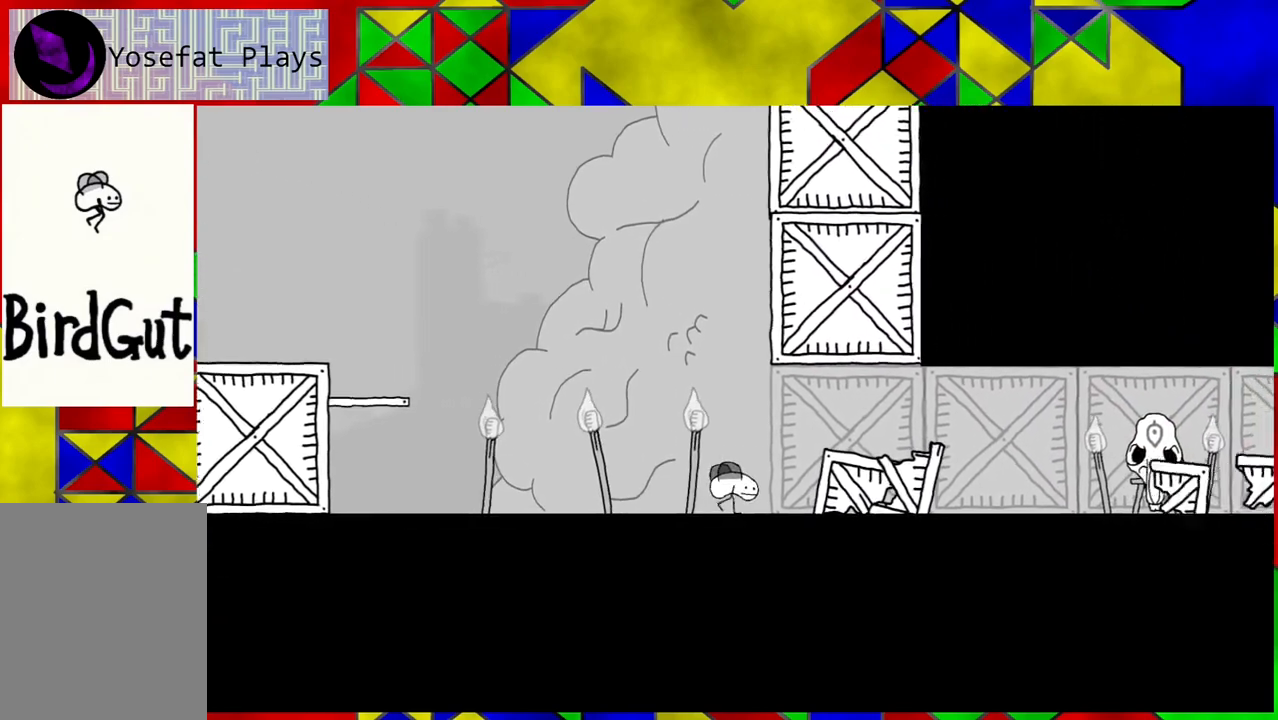
{"buttons": ["DPAD_RIGHT"], "left_stick": "center", "right_stick": "center", "events": []}
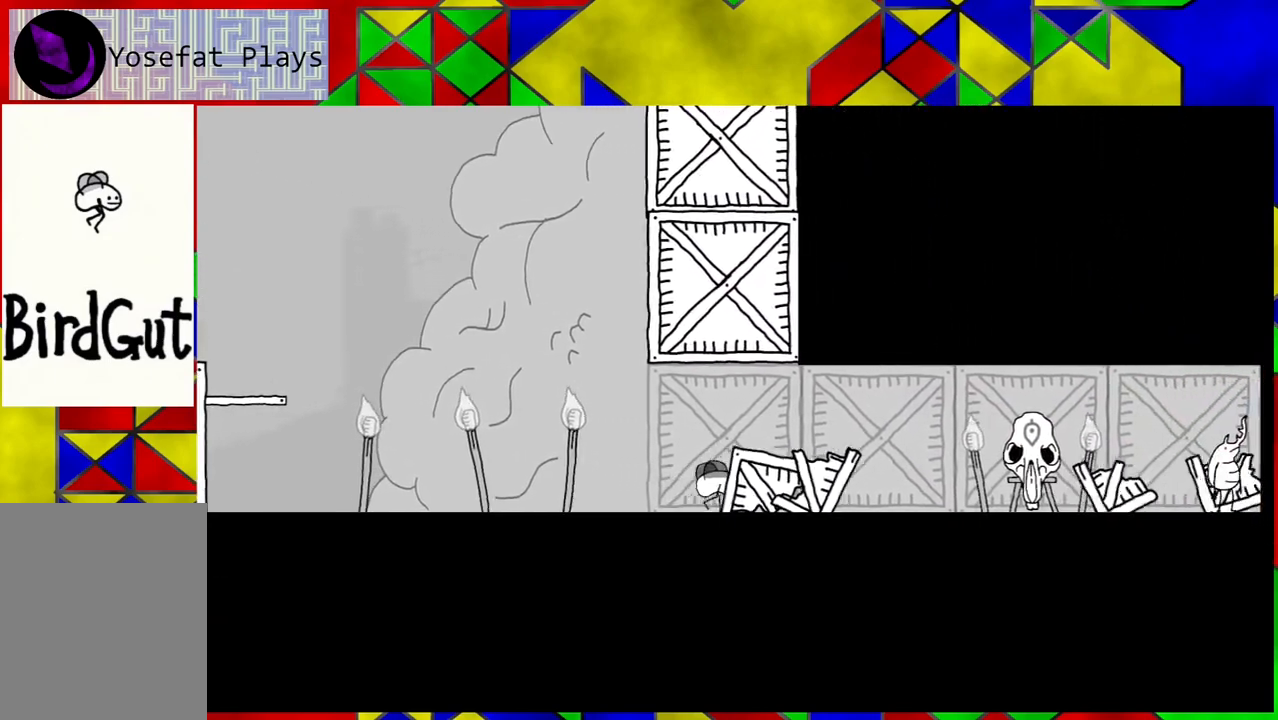
{"buttons": ["DPAD_RIGHT"], "left_stick": "center", "right_stick": "center", "events": []}
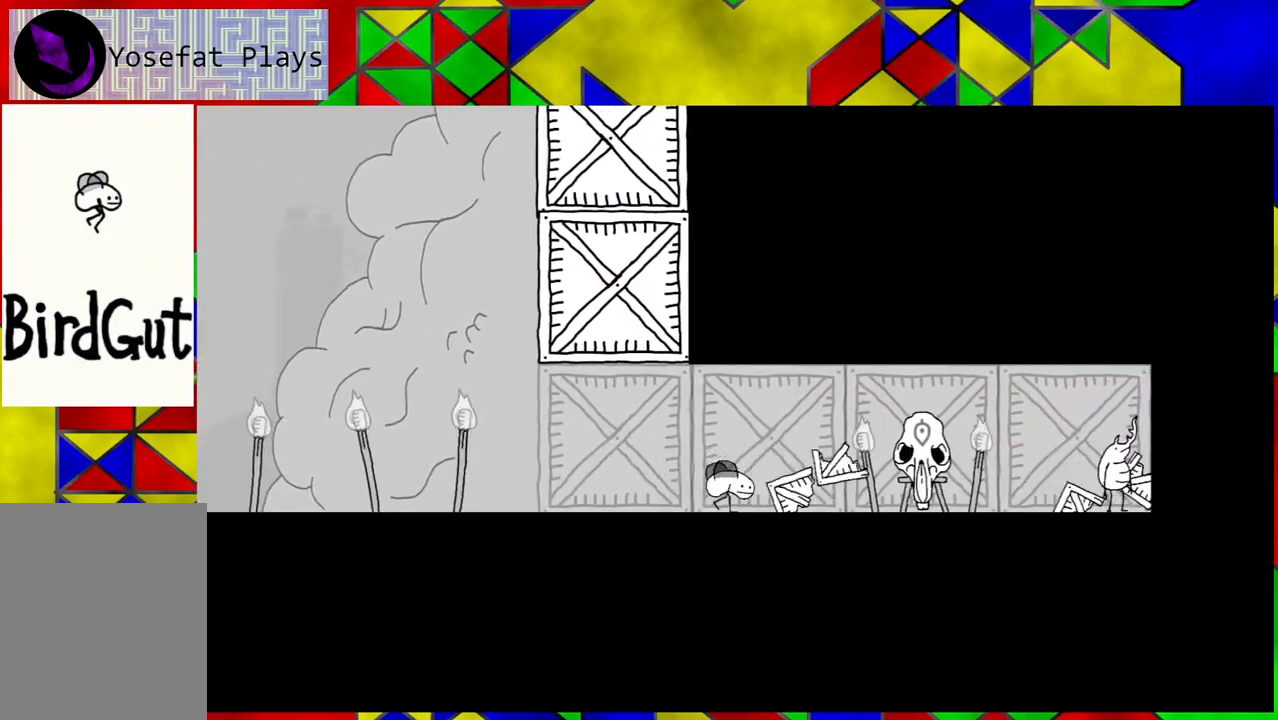
{"buttons": ["DPAD_RIGHT"], "left_stick": "center", "right_stick": "center", "events": [[333, "DPAD_RIGHT", "up"], [400, "DPAD_RIGHT", "down"]]}
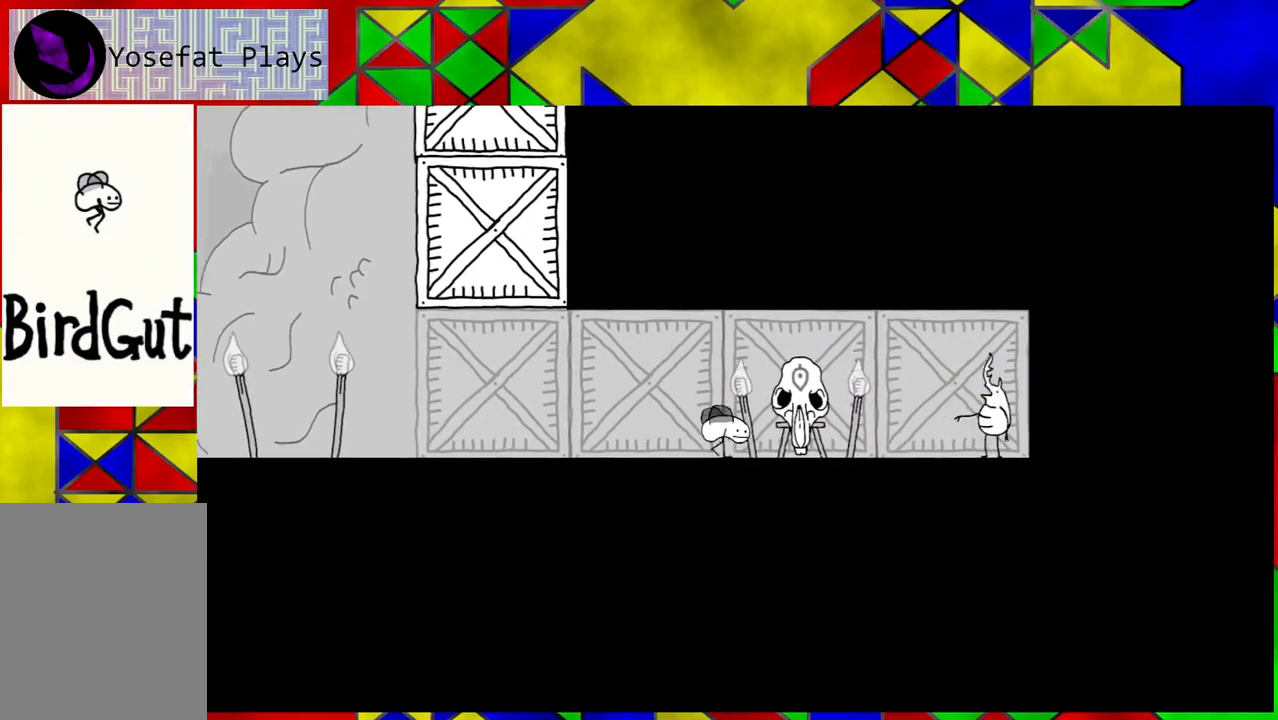
{"buttons": ["DPAD_LEFT"], "left_stick": "center", "right_stick": "center", "events": [[167, "DPAD_RIGHT", "up"], [200, "DPAD_LEFT", "down"]]}
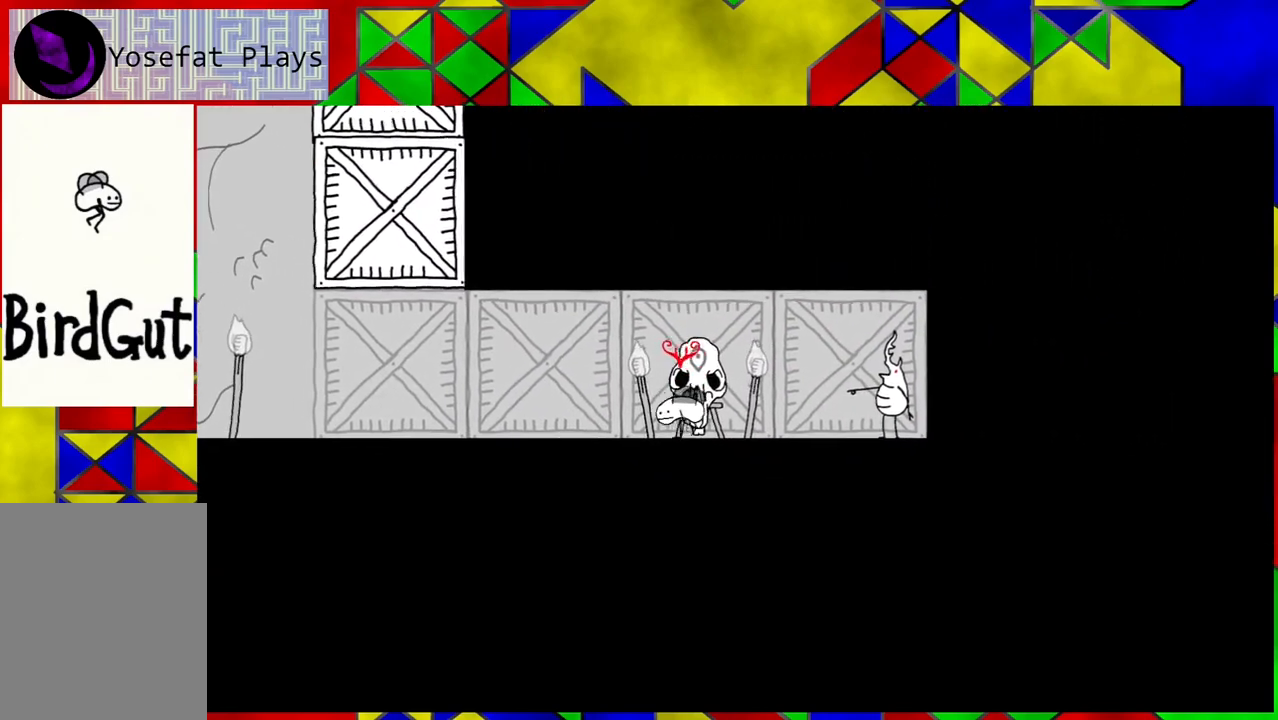
{"buttons": ["DPAD_LEFT"], "left_stick": "center", "right_stick": "center", "events": []}
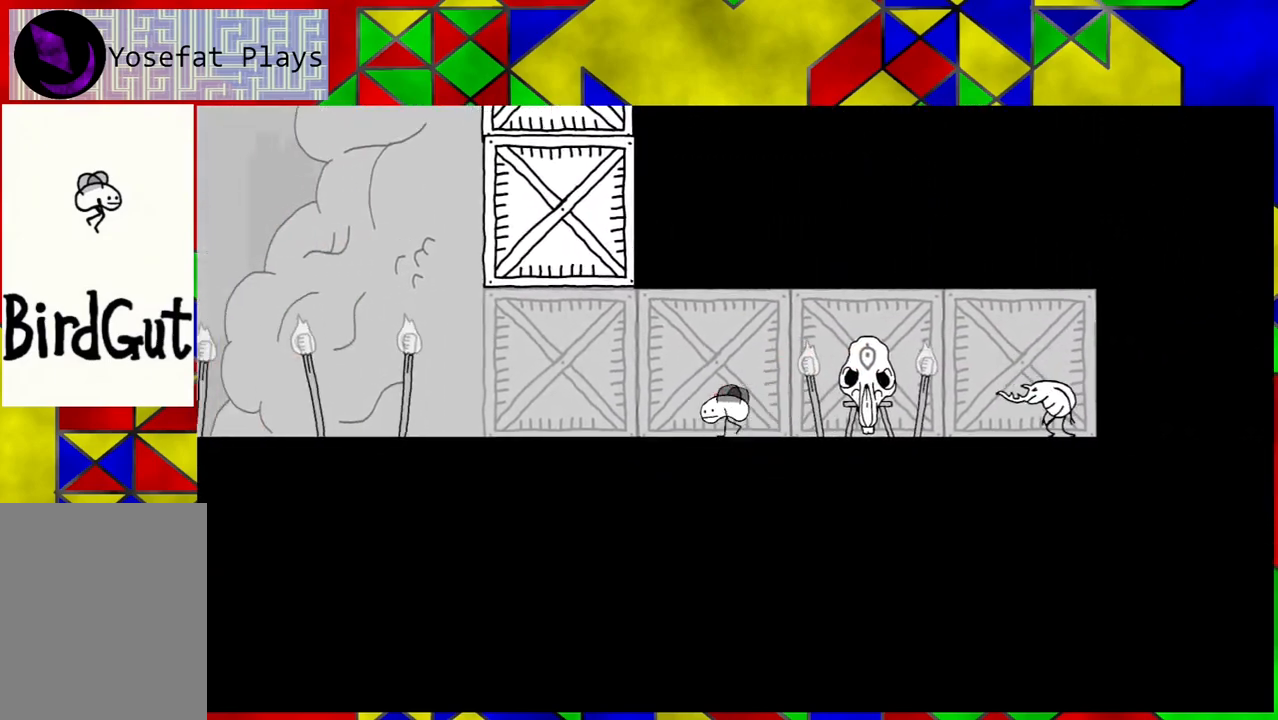
{"buttons": ["DPAD_LEFT"], "left_stick": "center", "right_stick": "center", "events": []}
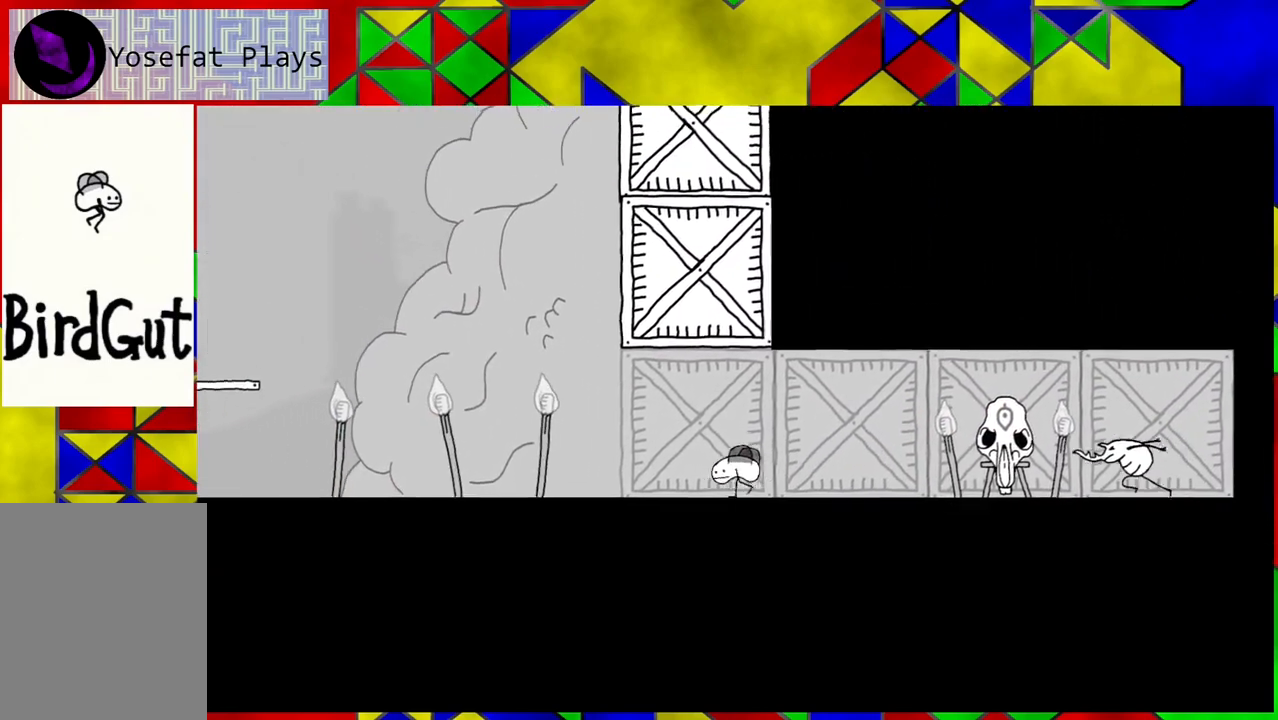
{"buttons": ["DPAD_LEFT"], "left_stick": "center", "right_stick": "center", "events": []}
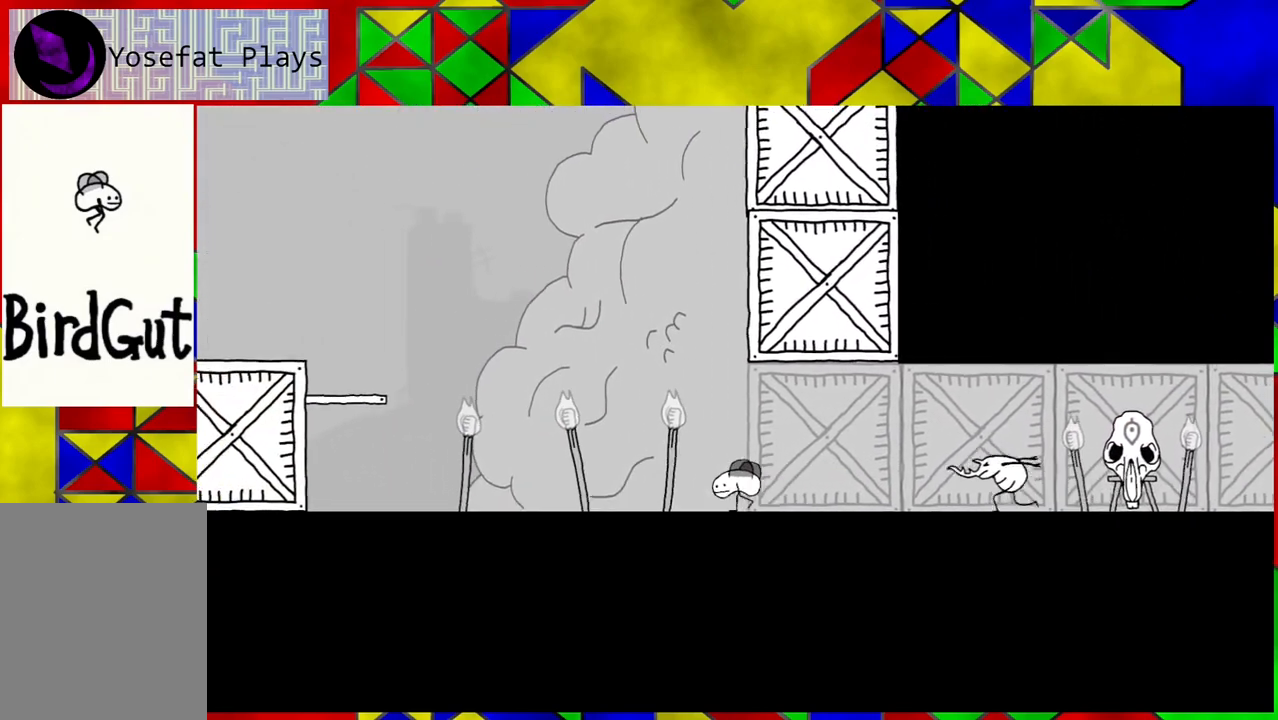
{"buttons": ["B", "DPAD_RIGHT"], "left_stick": "center", "right_stick": "center", "events": [[100, "B", "down"], [217, "DPAD_LEFT", "up"], [283, "DPAD_RIGHT", "down"]]}
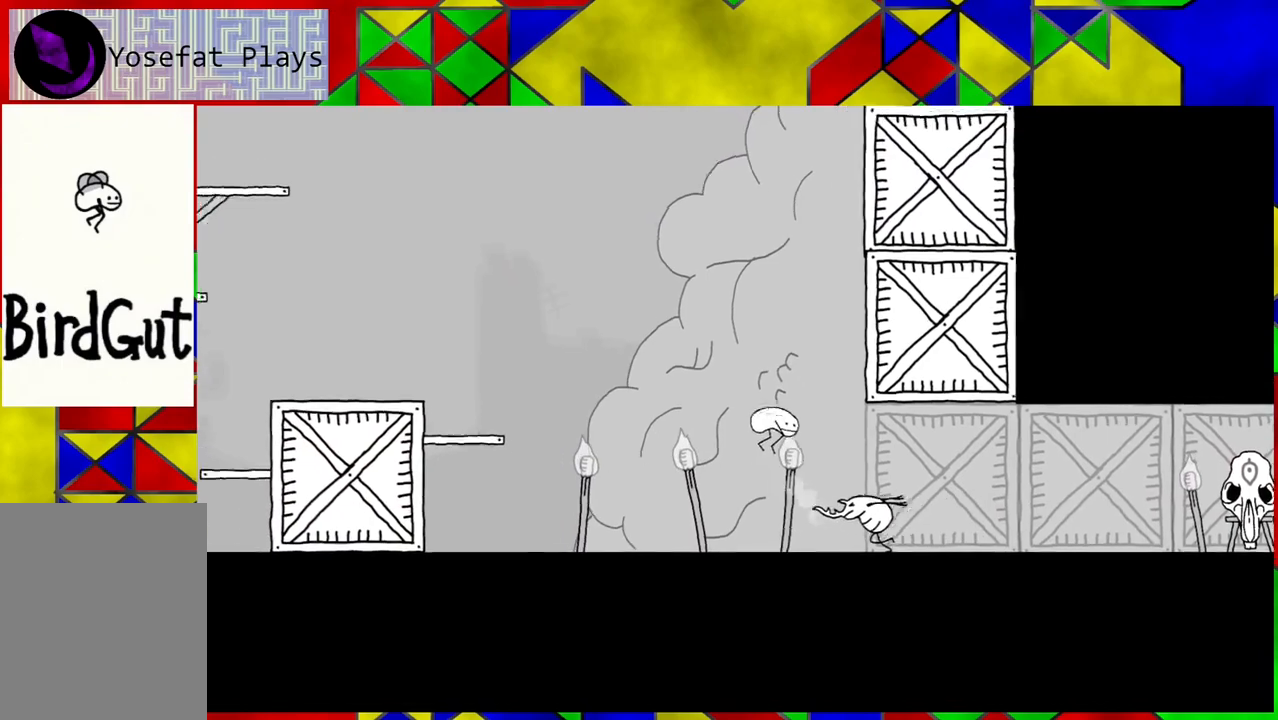
{"buttons": ["DPAD_RIGHT"], "left_stick": "center", "right_stick": "center", "events": [[300, "B", "up"]]}
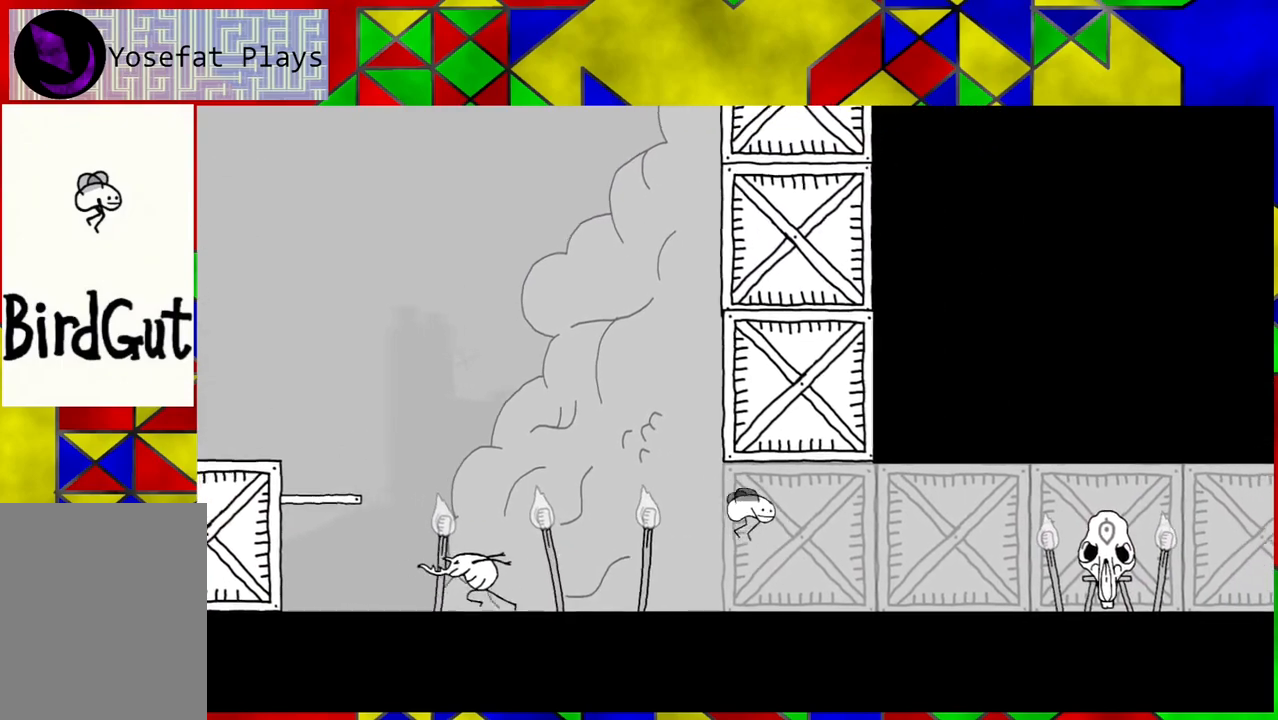
{"buttons": ["DPAD_RIGHT"], "left_stick": "center", "right_stick": "center", "events": []}
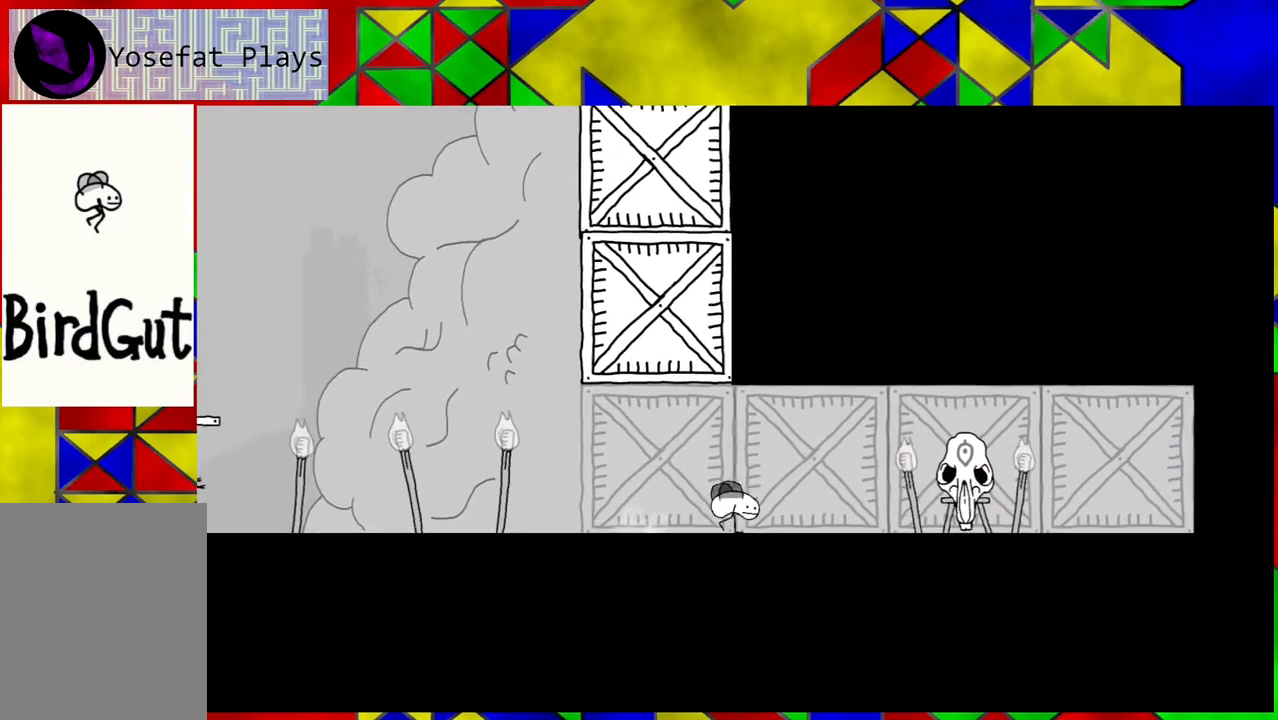
{"buttons": ["DPAD_RIGHT"], "left_stick": "center", "right_stick": "center", "events": []}
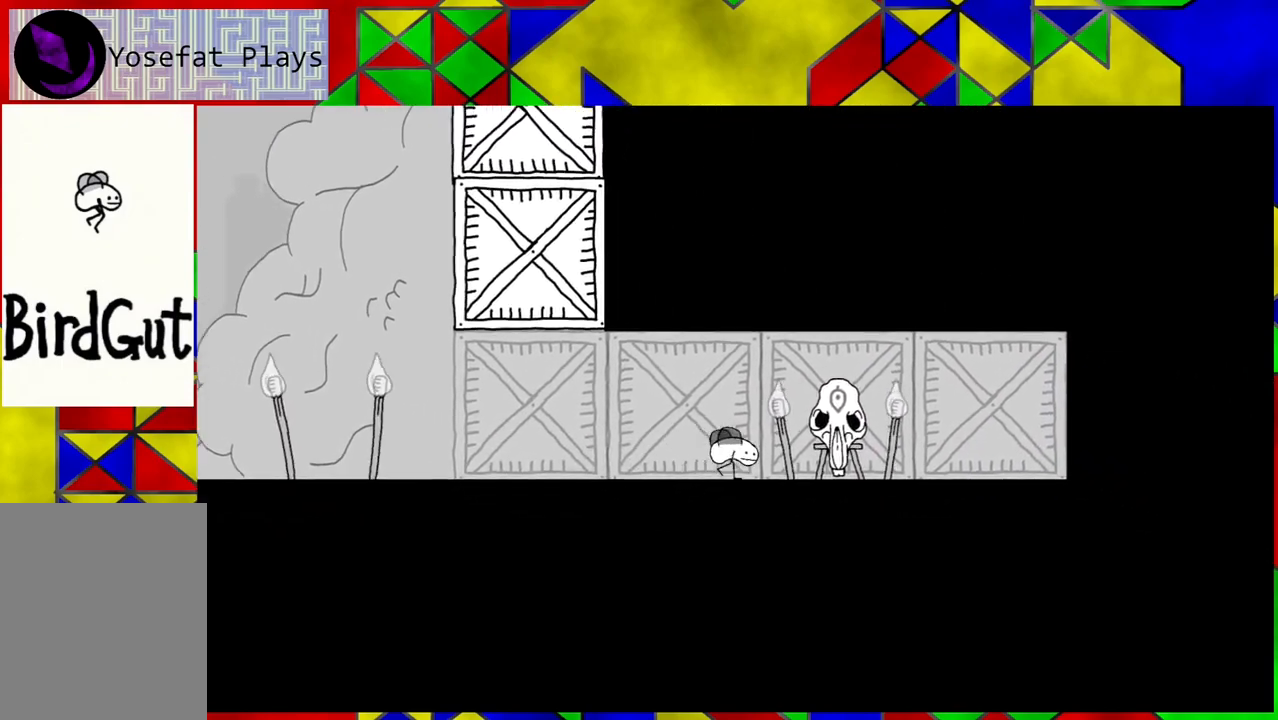
{"buttons": [], "left_stick": "center", "right_stick": "center", "events": [[333, "DPAD_RIGHT", "up"]]}
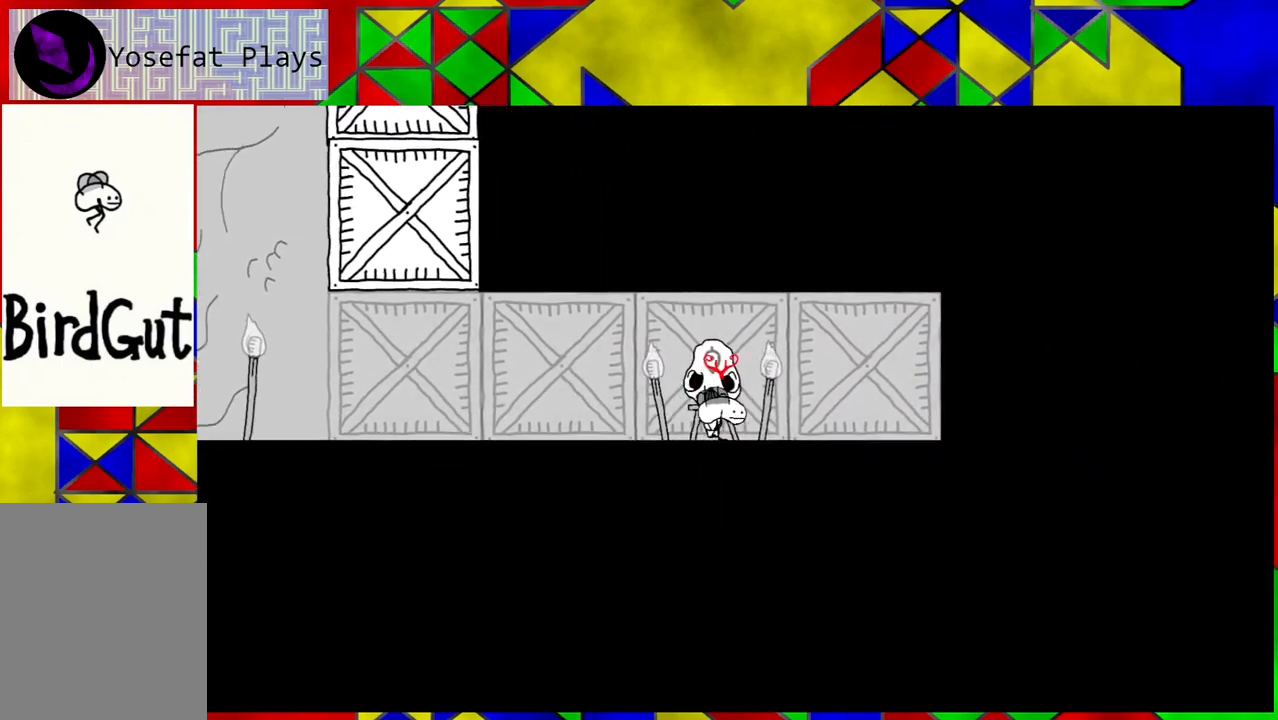
{"buttons": ["Y"], "left_stick": "center", "right_stick": "center", "events": [[367, "Y", "down"]]}
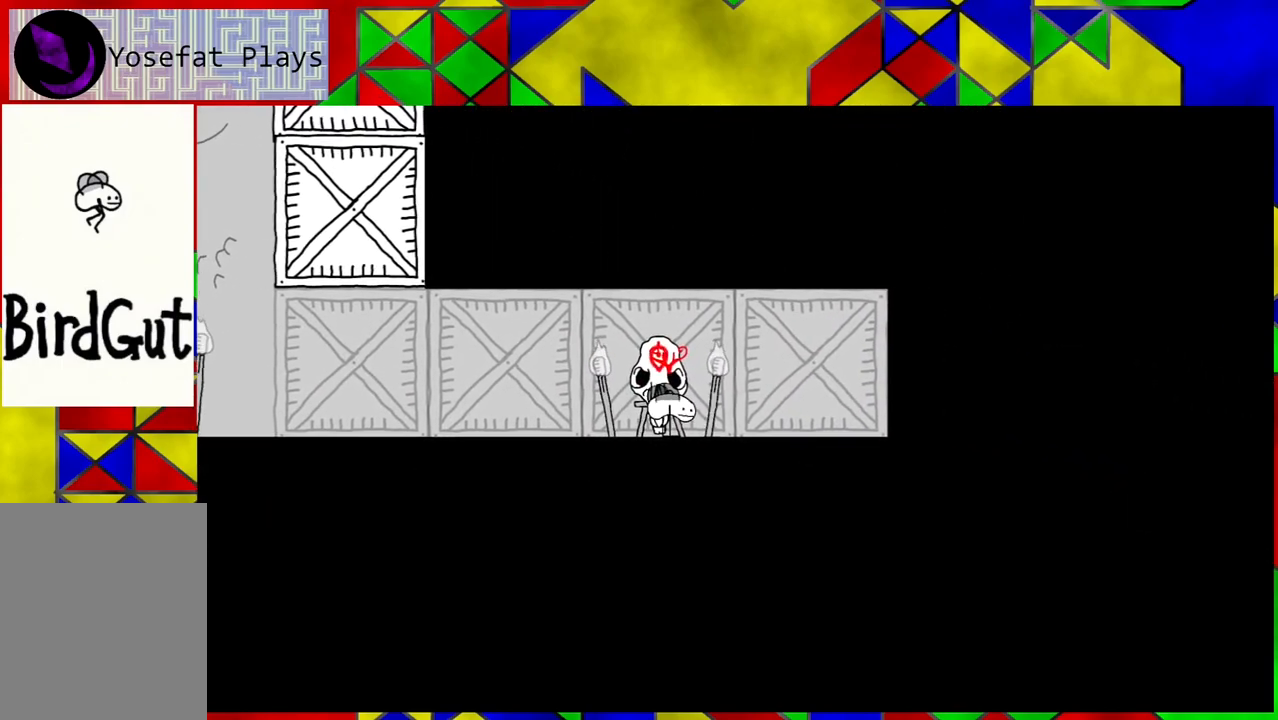
{"buttons": [], "left_stick": "center", "right_stick": "center", "events": [[50, "Y", "up"]]}
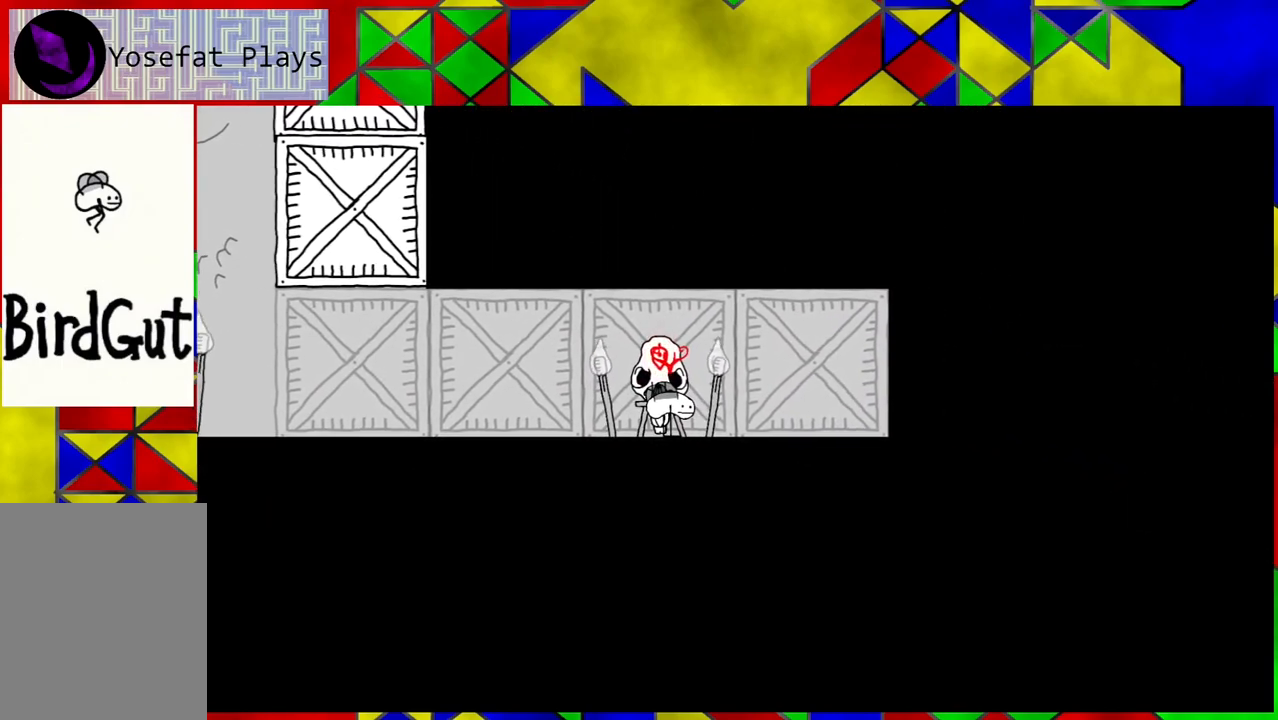
{"buttons": ["DPAD_RIGHT"], "left_stick": "center", "right_stick": "center", "events": [[233, "DPAD_RIGHT", "down"]]}
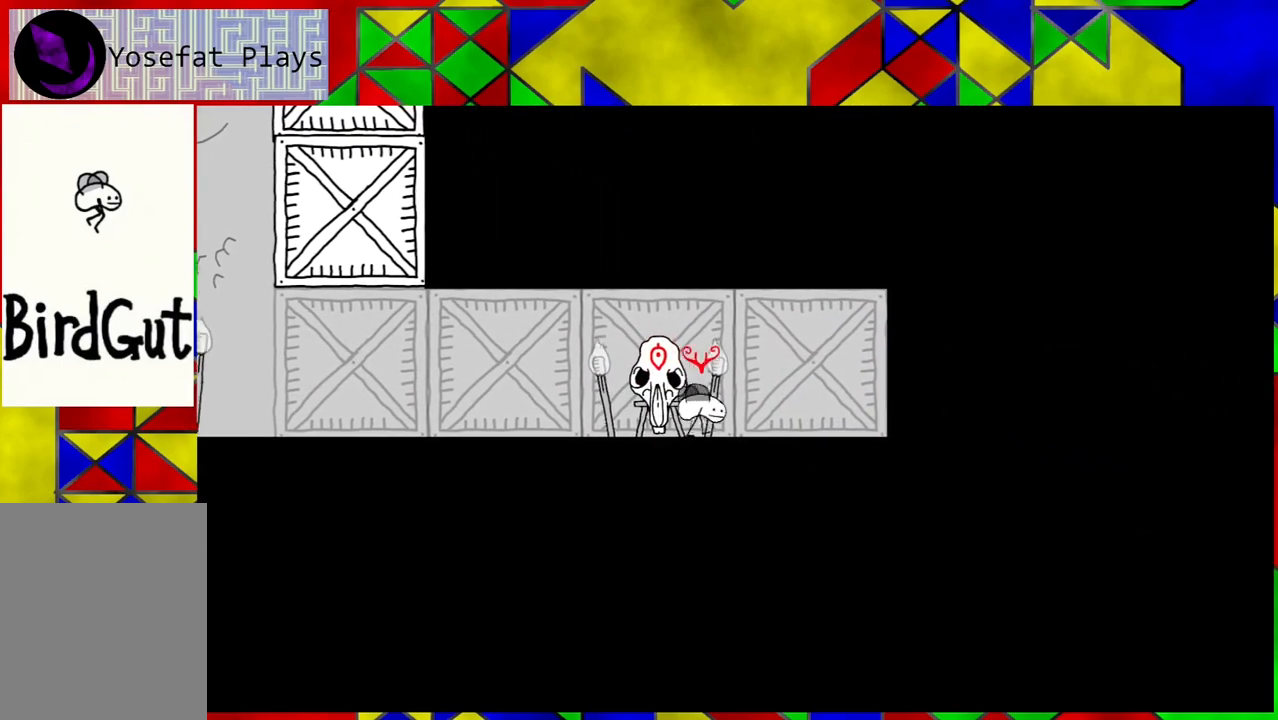
{"buttons": ["DPAD_RIGHT"], "left_stick": "center", "right_stick": "center", "events": []}
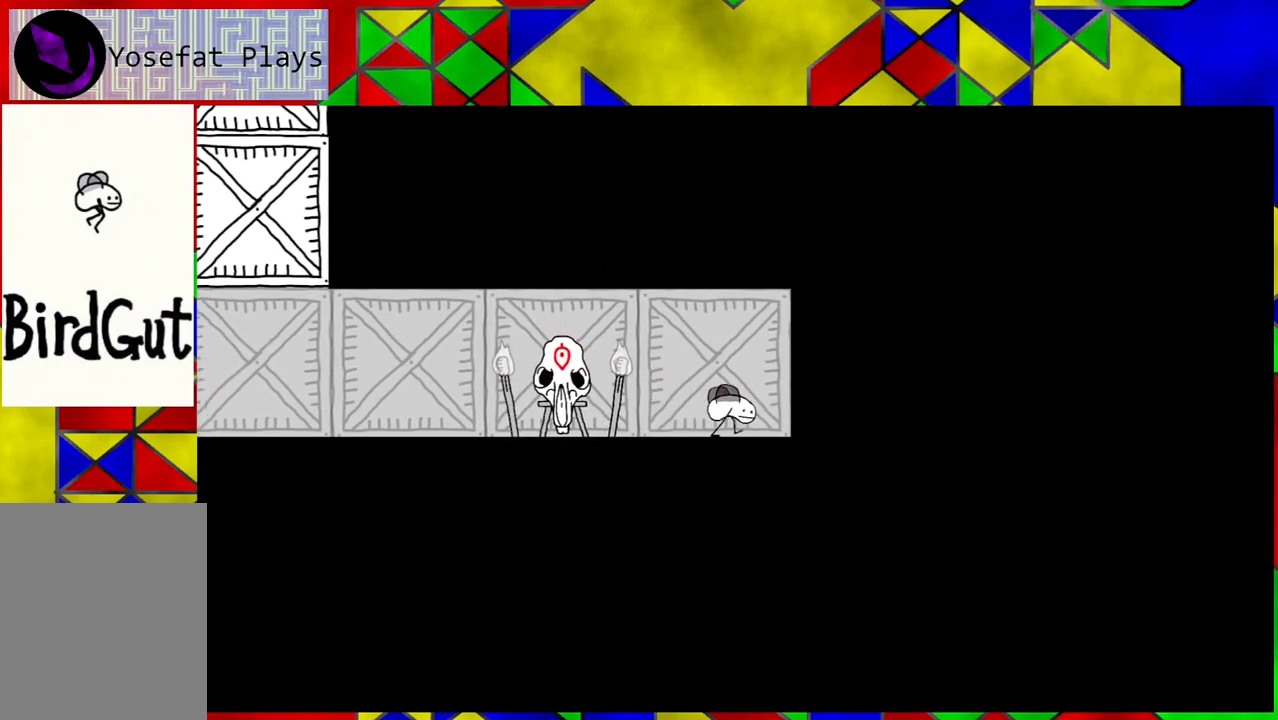
{"buttons": [], "left_stick": "center", "right_stick": "center", "events": [[433, "DPAD_RIGHT", "up"]]}
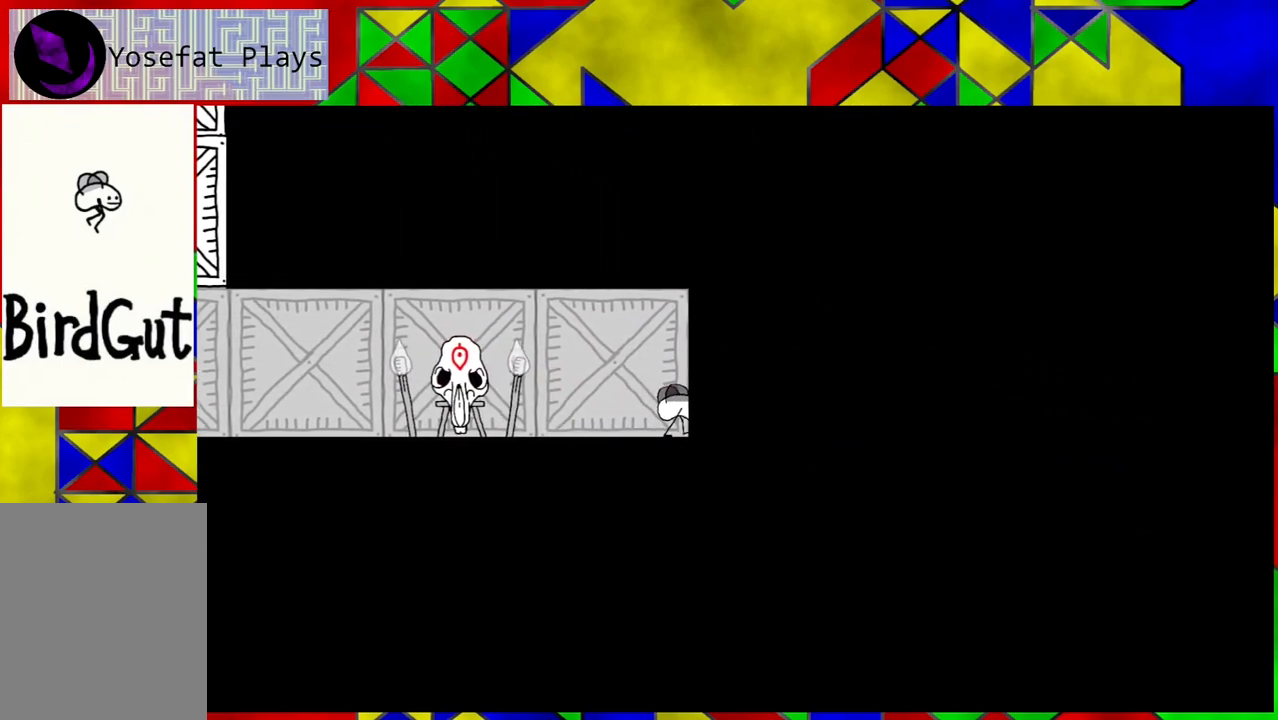
{"buttons": ["B", "DPAD_LEFT"], "left_stick": "center", "right_stick": "center", "events": [[117, "B", "down"], [350, "DPAD_LEFT", "down"]]}
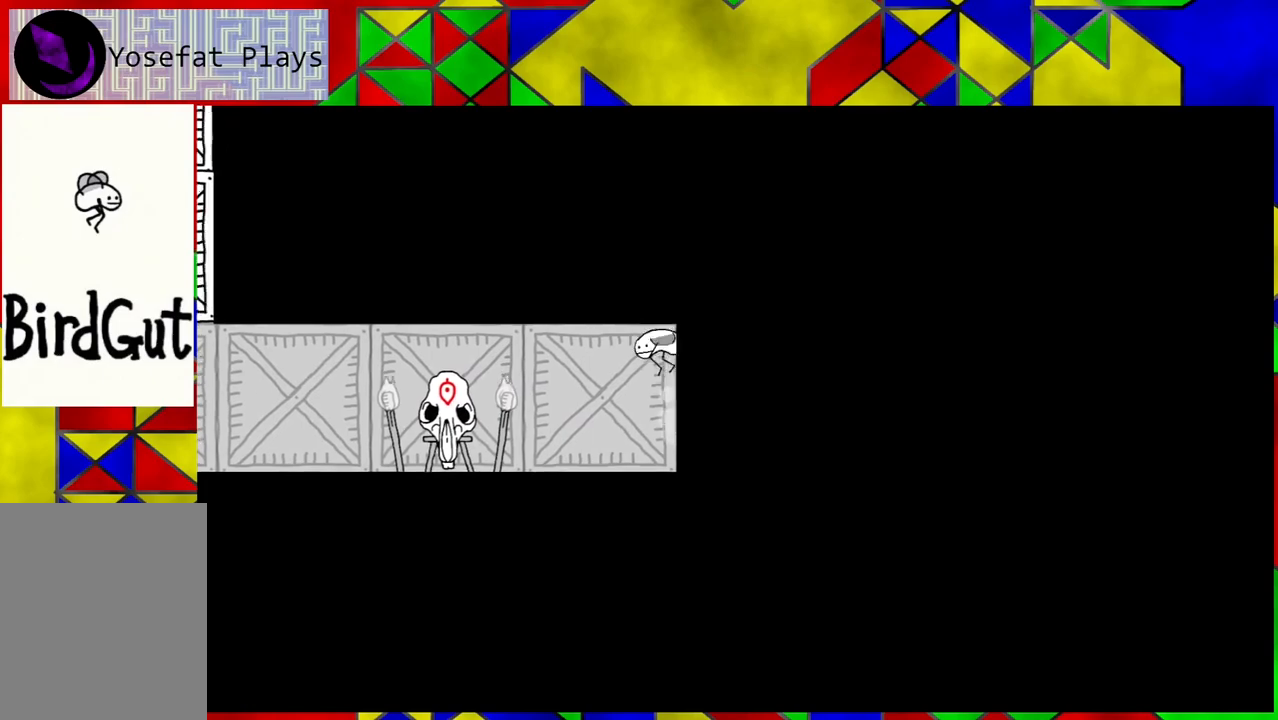
{"buttons": ["DPAD_LEFT"], "left_stick": "center", "right_stick": "center", "events": [[283, "B", "up"]]}
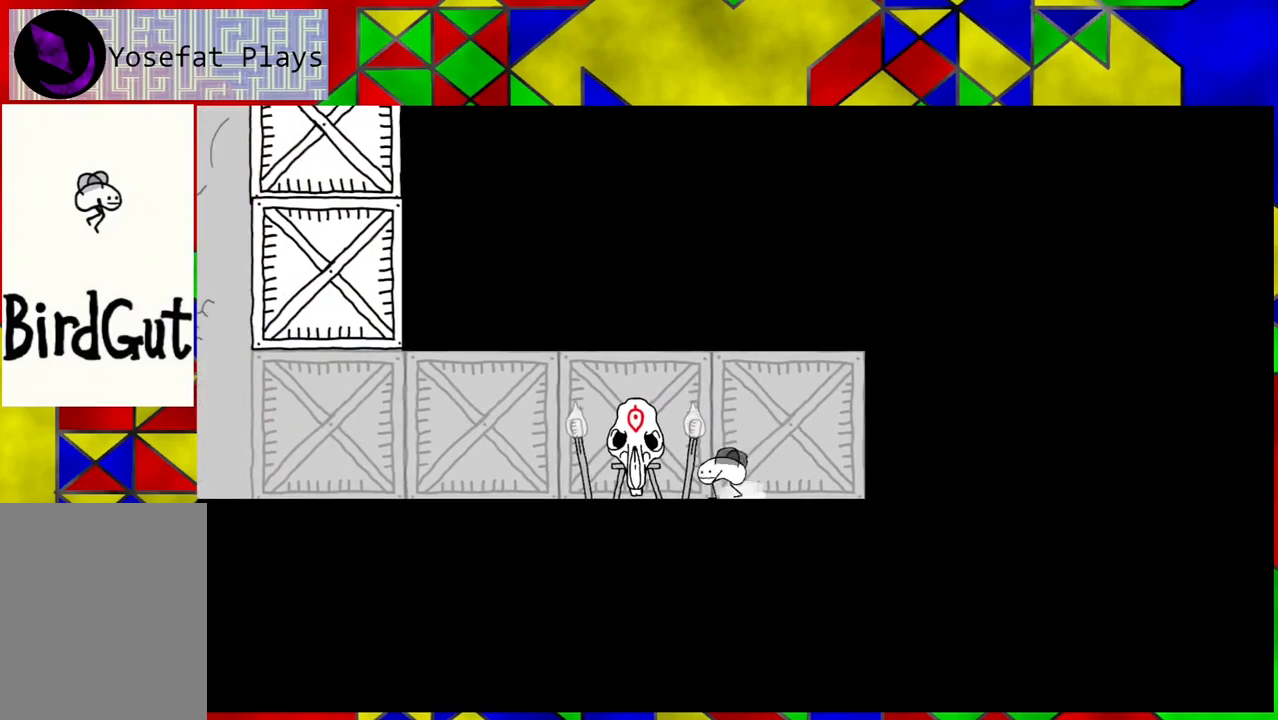
{"buttons": ["DPAD_LEFT"], "left_stick": "center", "right_stick": "center", "events": []}
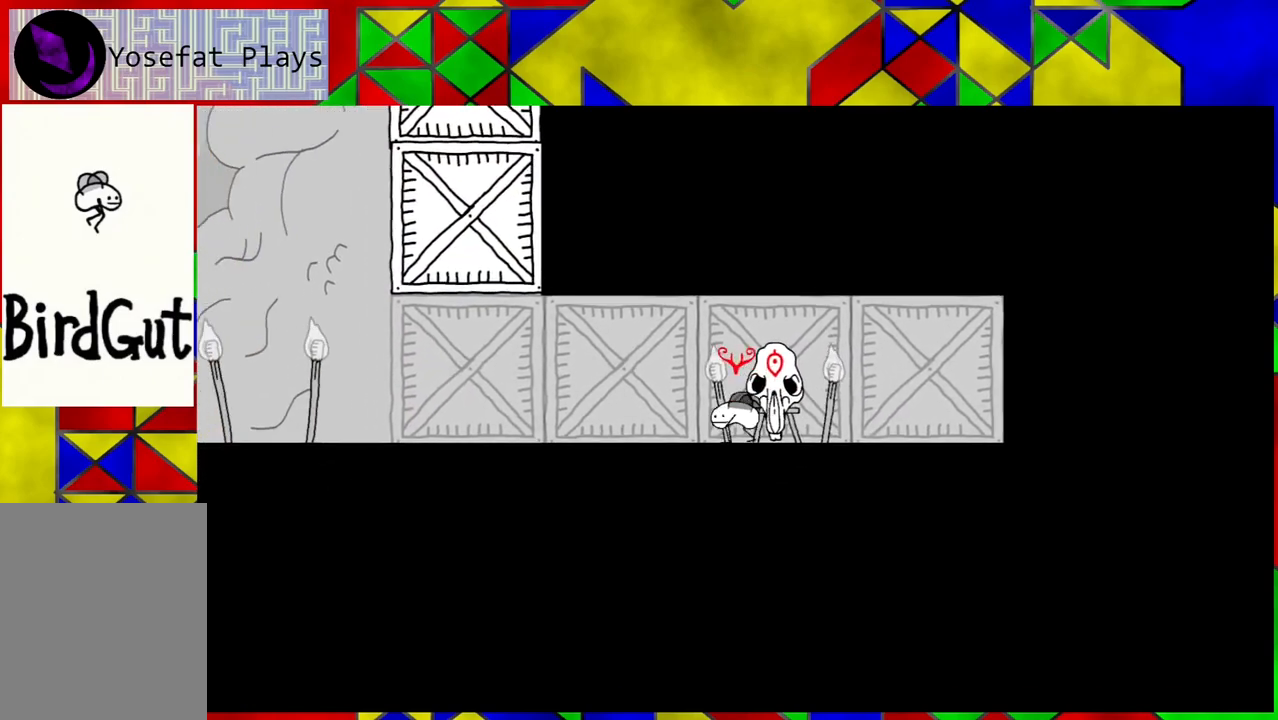
{"buttons": ["DPAD_LEFT"], "left_stick": "center", "right_stick": "center", "events": []}
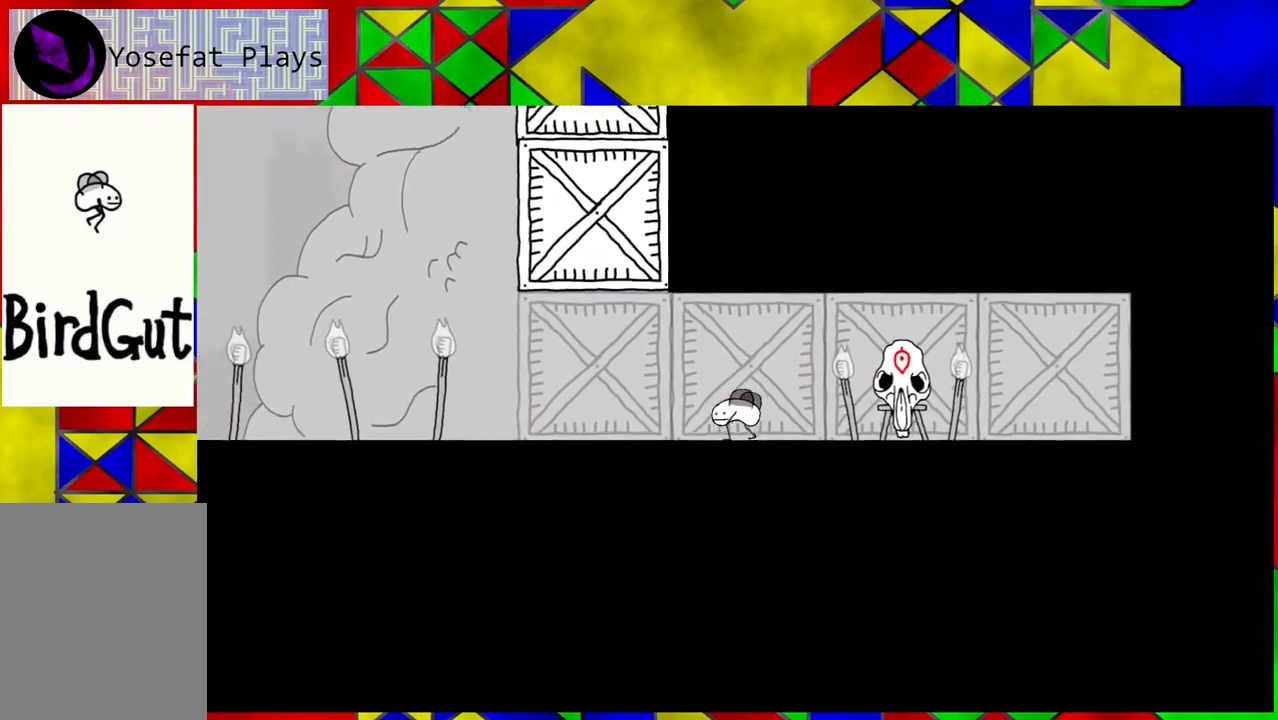
{"buttons": ["DPAD_LEFT"], "left_stick": "center", "right_stick": "center", "events": []}
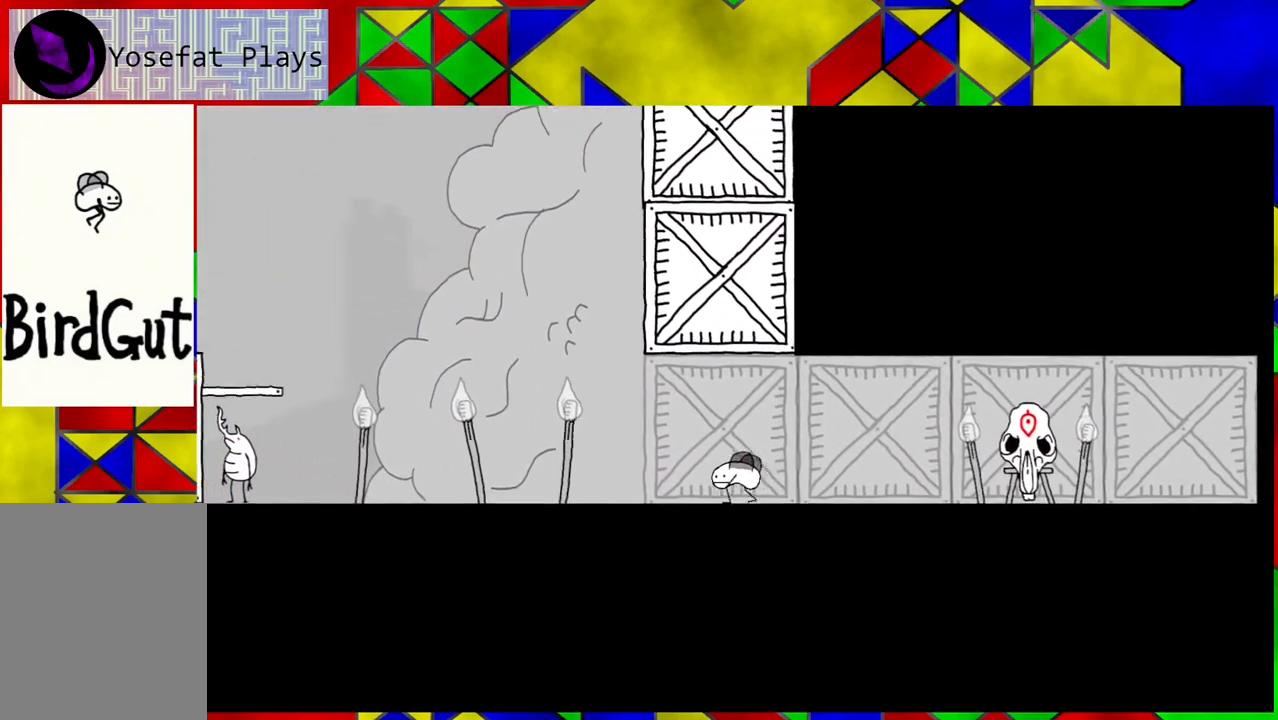
{"buttons": ["DPAD_LEFT"], "left_stick": "center", "right_stick": "center", "events": []}
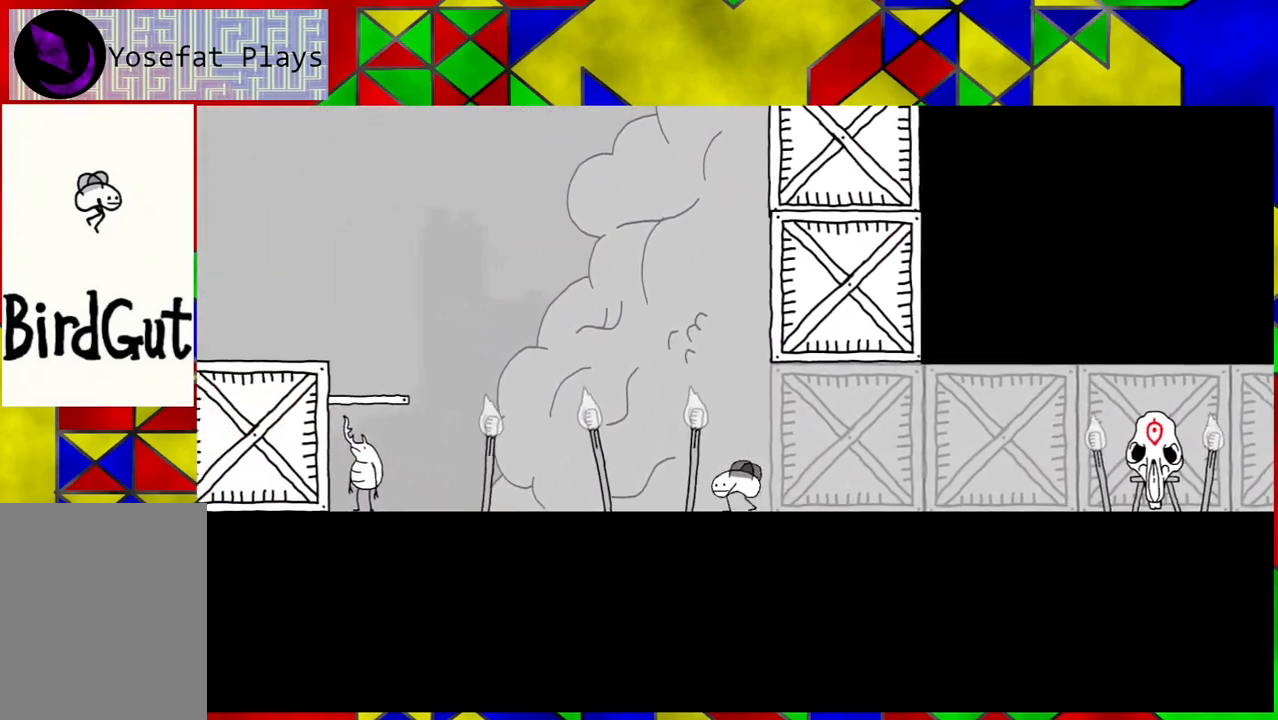
{"buttons": ["DPAD_LEFT"], "left_stick": "center", "right_stick": "center", "events": [[150, "DPAD_LEFT", "up"], [500, "DPAD_LEFT", "down"]]}